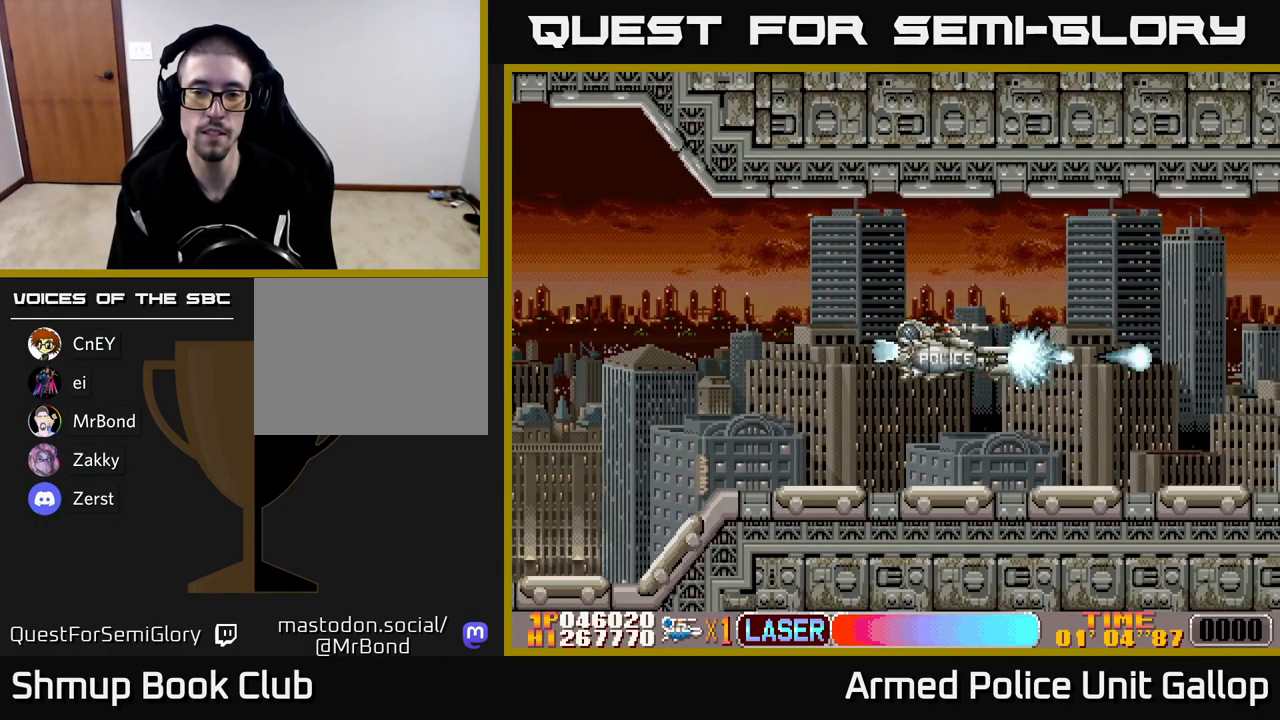
Gameplay with a controller (Xbox layout); each line is a JSON object with the inputs held at the frame after it. "events" lists button and stick changes between this image and that frame as [ms after this image, input, new state], when the widget could be followed in between. Not read: right_stick.
{"buttons": ["A", "DPAD_RIGHT"], "left_stick": "center", "events": []}
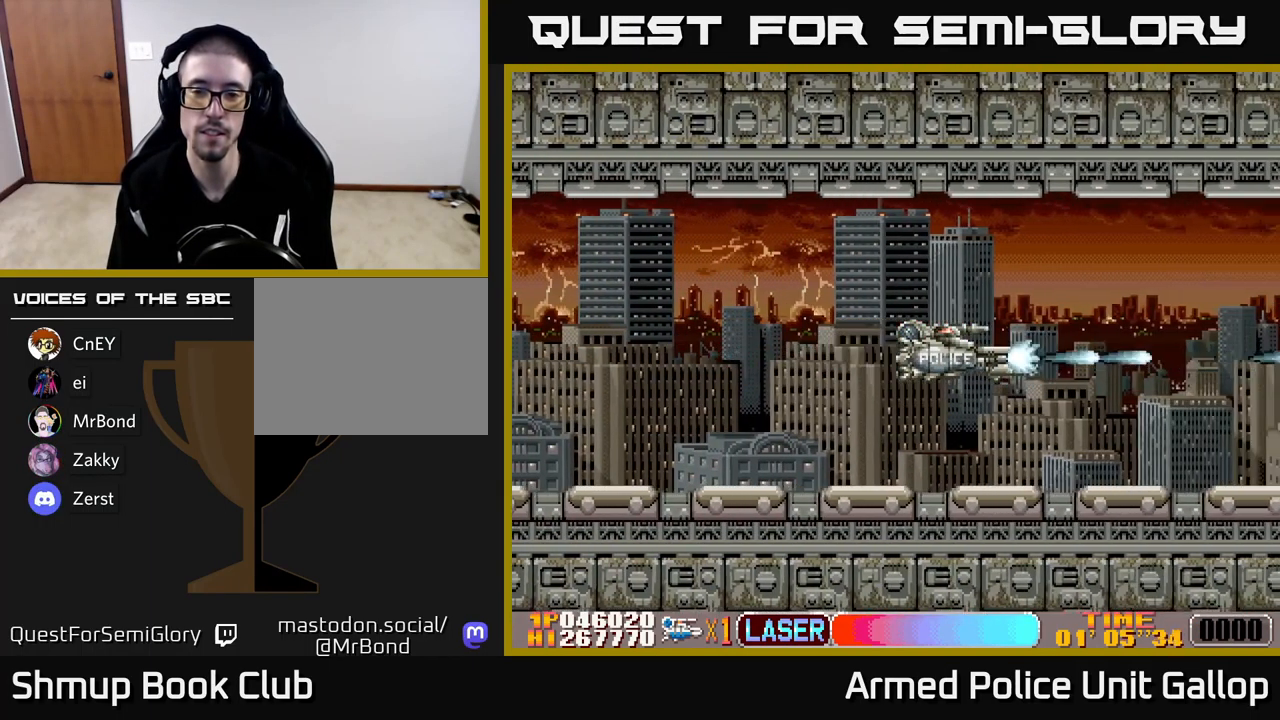
{"buttons": ["A", "DPAD_UP", "DPAD_RIGHT"], "left_stick": "center", "events": [[266, "DPAD_UP", "down"]]}
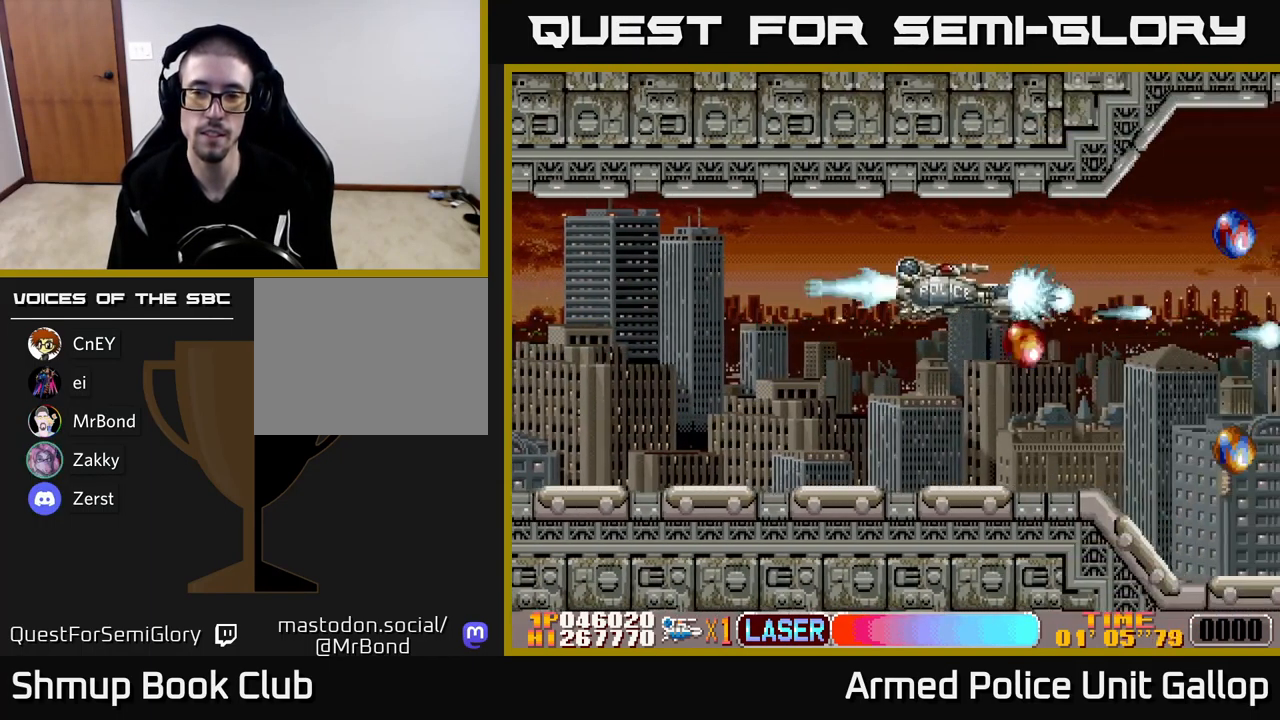
{"buttons": ["A", "DPAD_DOWN", "DPAD_LEFT"], "left_stick": "center", "events": [[100, "DPAD_UP", "up"], [150, "DPAD_DOWN", "down"], [166, "DPAD_RIGHT", "up"], [216, "DPAD_LEFT", "down"]]}
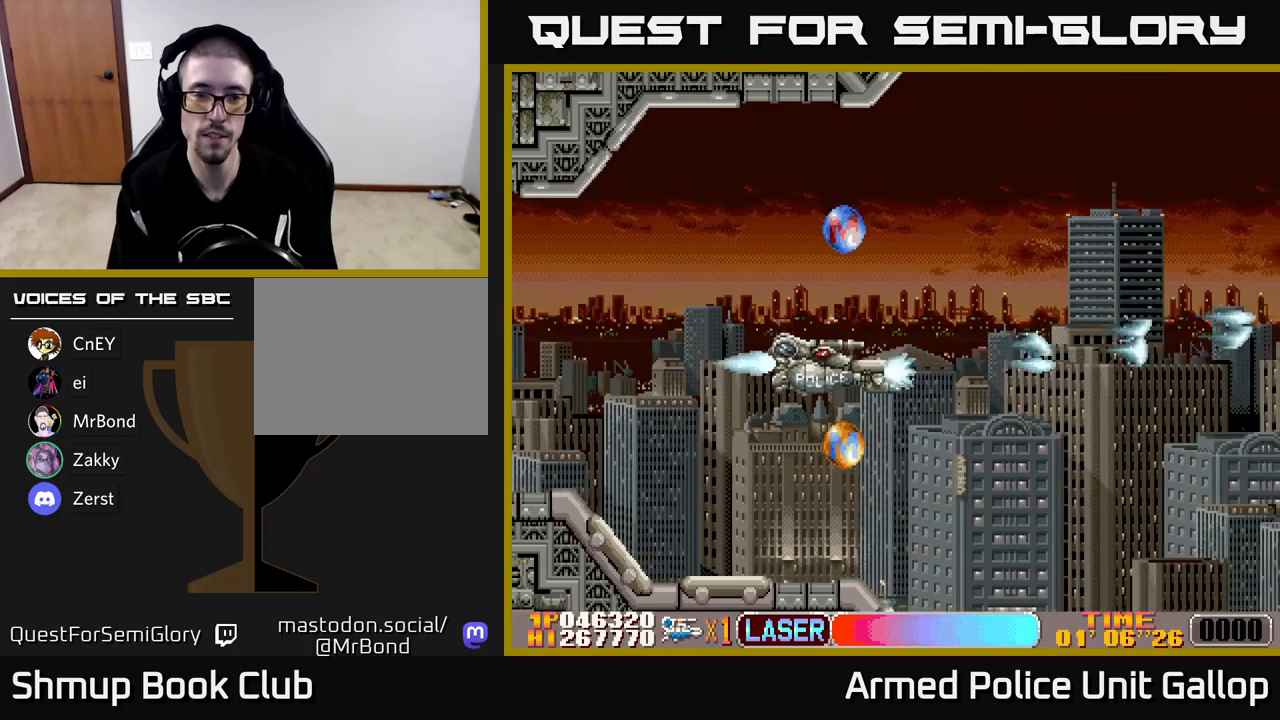
{"buttons": ["DPAD_UP"], "left_stick": "center", "events": [[150, "DPAD_LEFT", "up"], [333, "DPAD_DOWN", "up"], [367, "DPAD_UP", "down"], [433, "A", "up"]]}
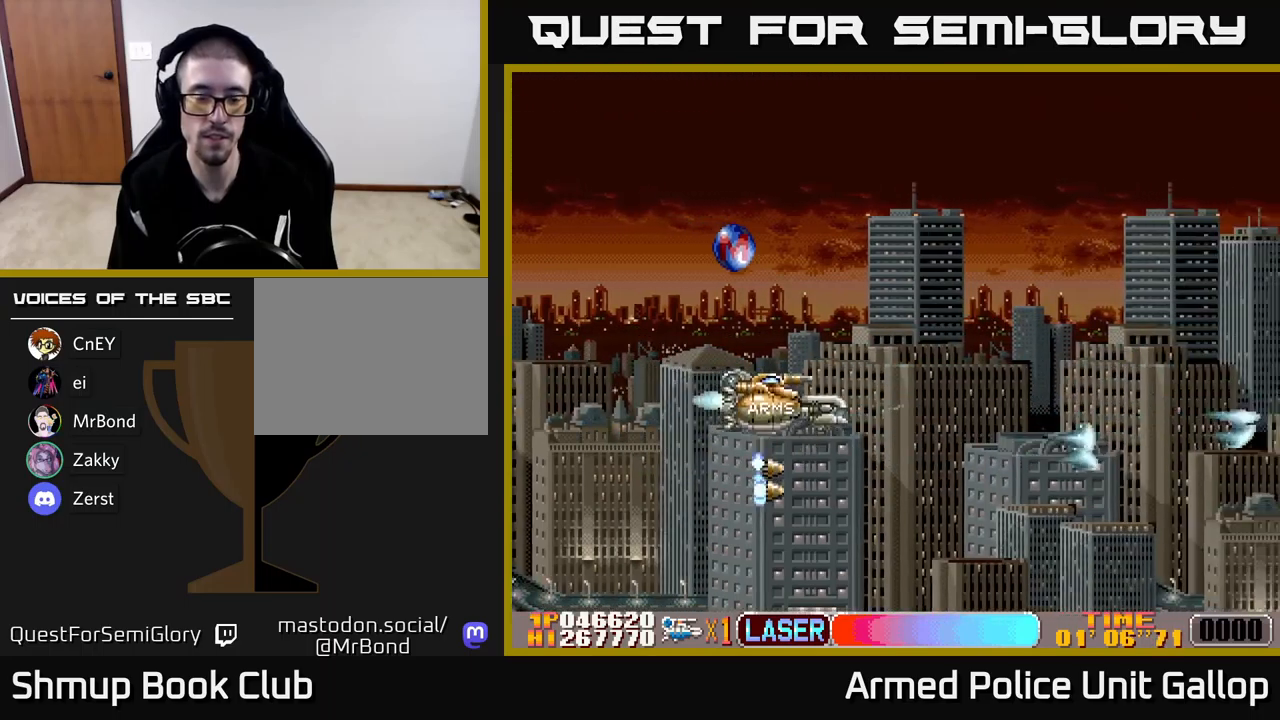
{"buttons": ["A", "DPAD_UP", "DPAD_LEFT"], "left_stick": "center", "events": [[50, "A", "down"], [67, "DPAD_LEFT", "down"], [267, "DPAD_LEFT", "up"], [500, "DPAD_LEFT", "down"]]}
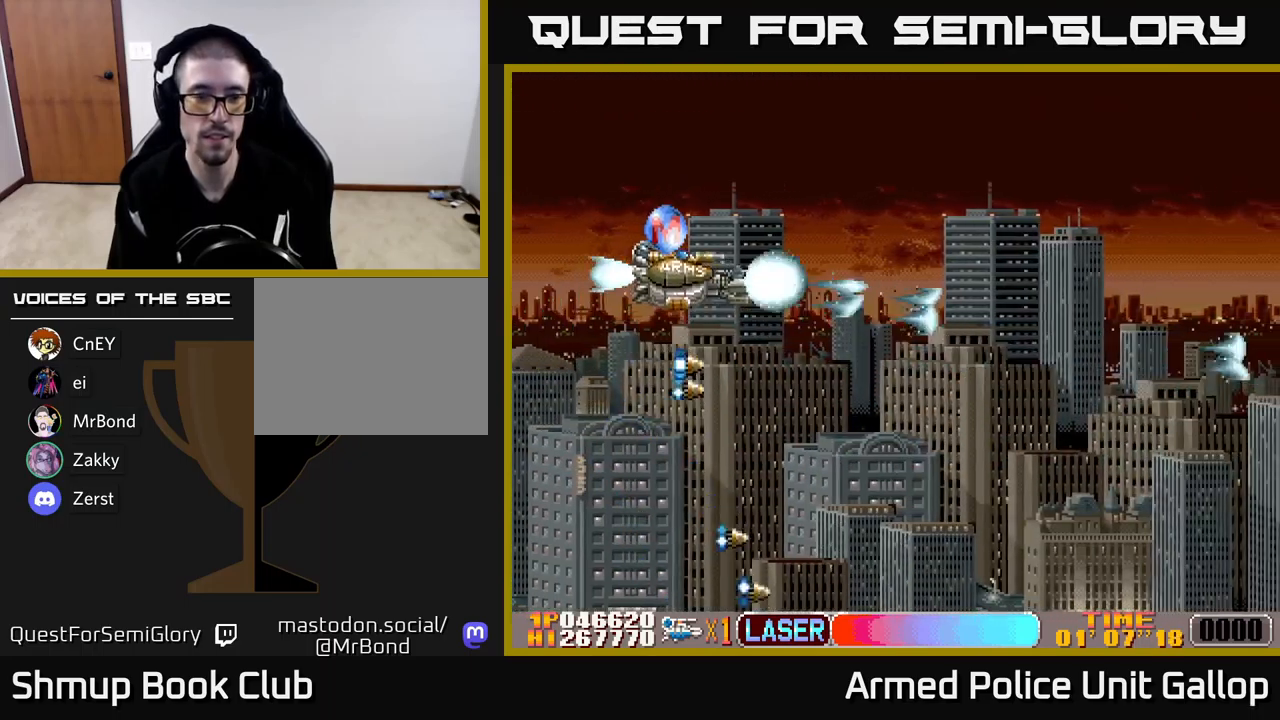
{"buttons": ["A", "DPAD_DOWN", "DPAD_RIGHT"], "left_stick": "center", "events": [[117, "DPAD_LEFT", "up"], [150, "DPAD_UP", "up"], [167, "DPAD_RIGHT", "down"], [200, "DPAD_DOWN", "down"]]}
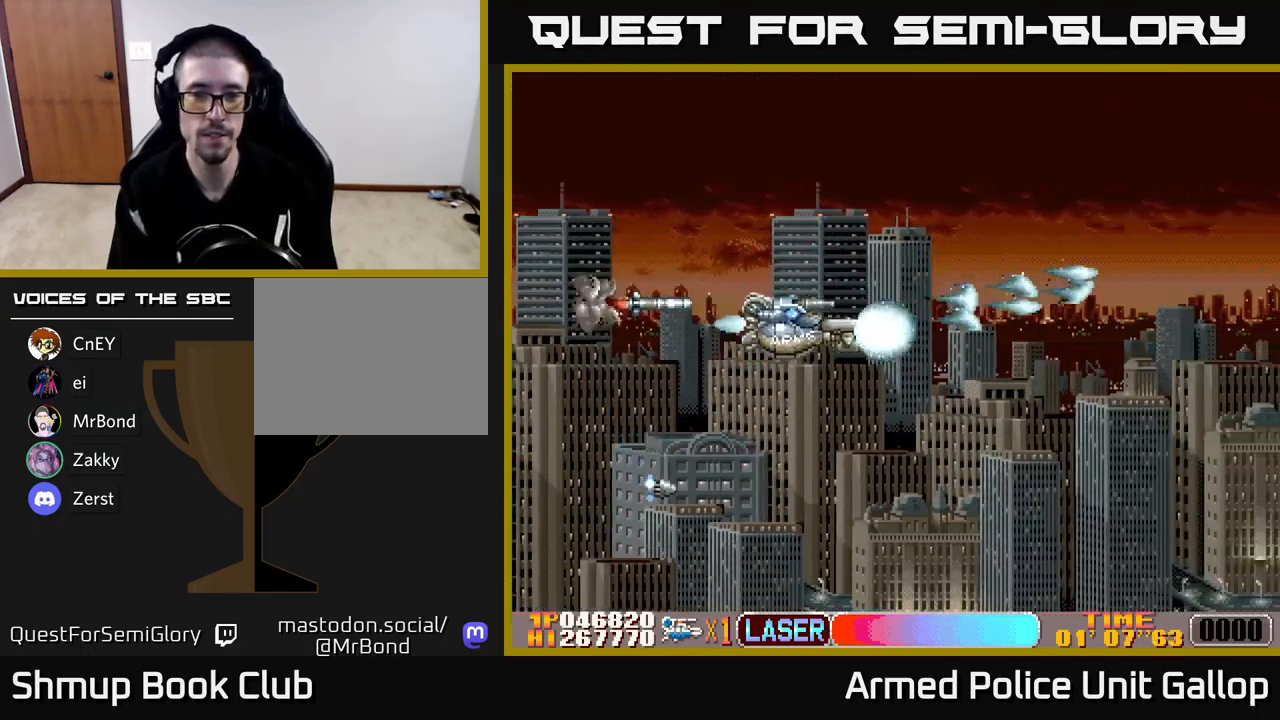
{"buttons": ["A", "DPAD_RIGHT"], "left_stick": "center", "events": [[367, "DPAD_DOWN", "up"]]}
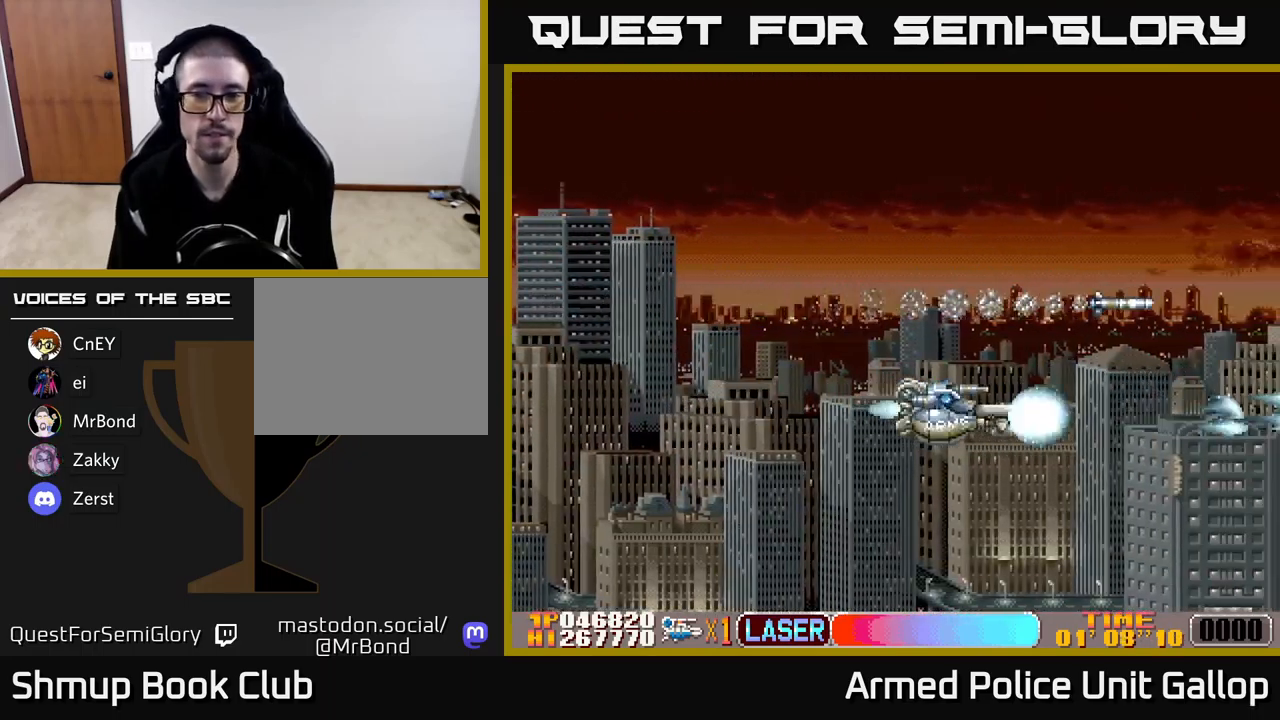
{"buttons": ["A"], "left_stick": "center", "events": [[33, "DPAD_UP", "down"], [117, "DPAD_RIGHT", "up"], [250, "DPAD_UP", "up"], [267, "DPAD_RIGHT", "down"], [483, "DPAD_RIGHT", "up"]]}
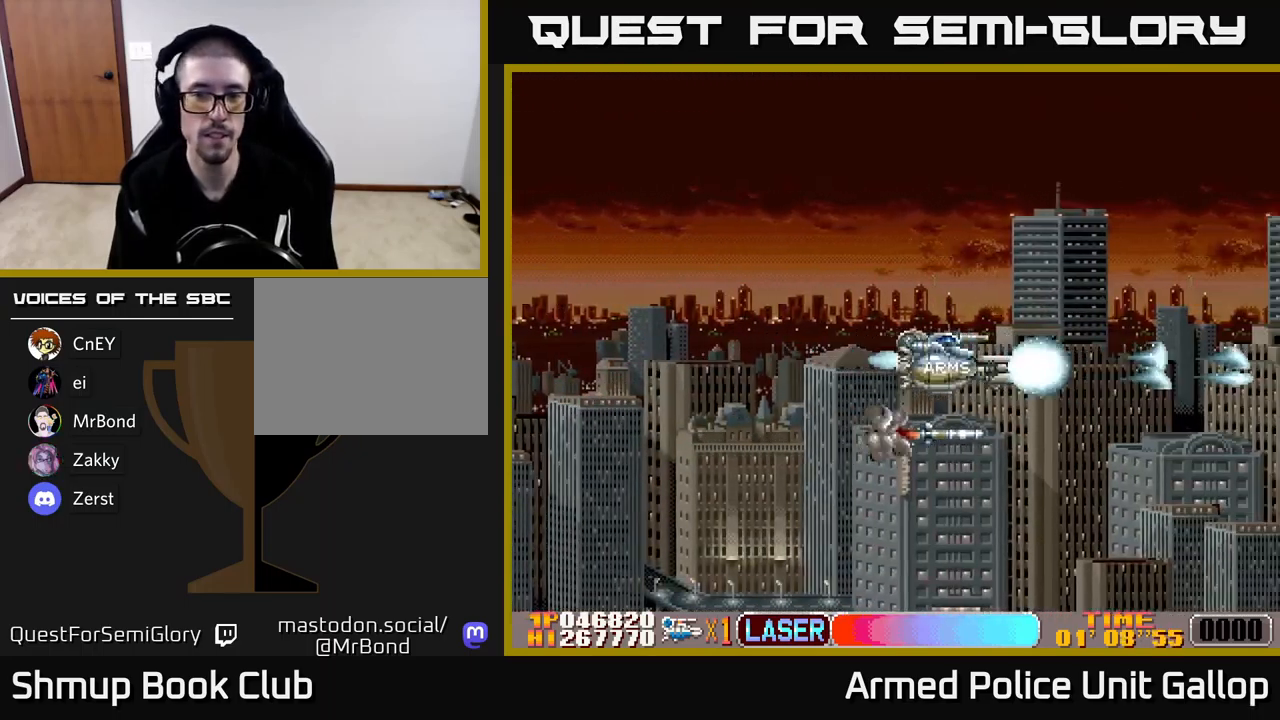
{"buttons": ["A"], "left_stick": "center", "events": []}
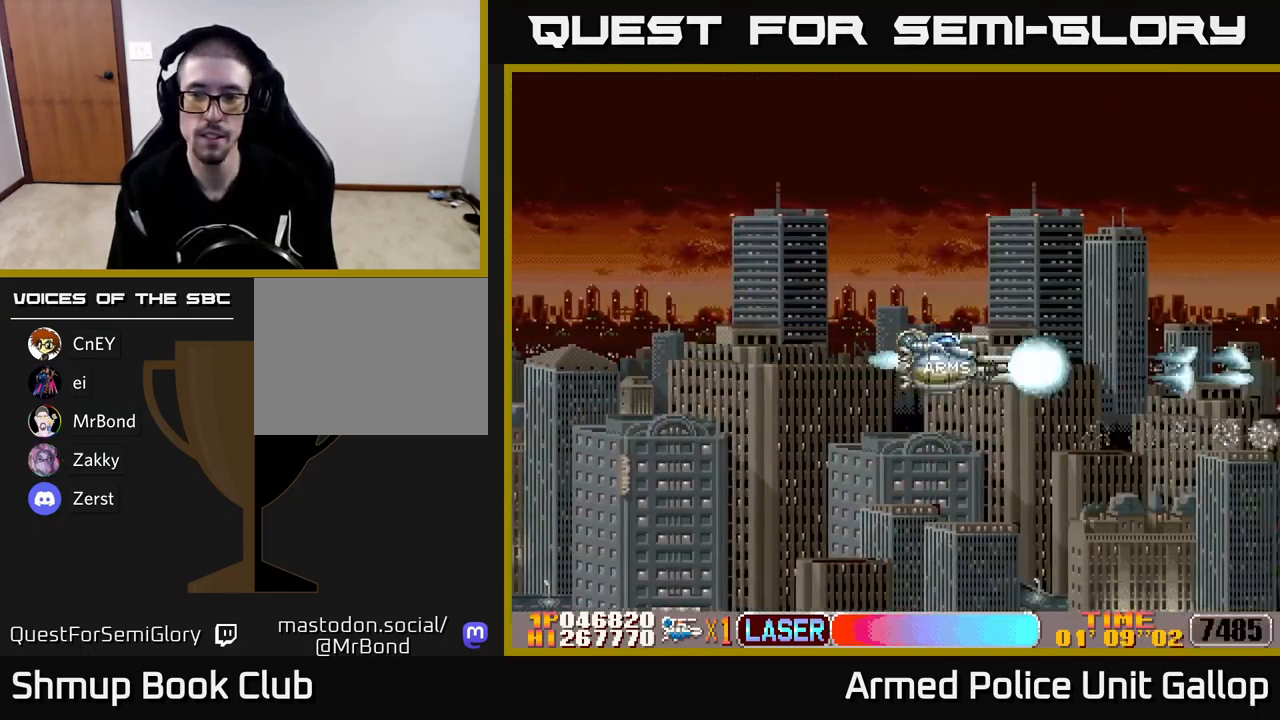
{"buttons": ["A"], "left_stick": "center", "events": []}
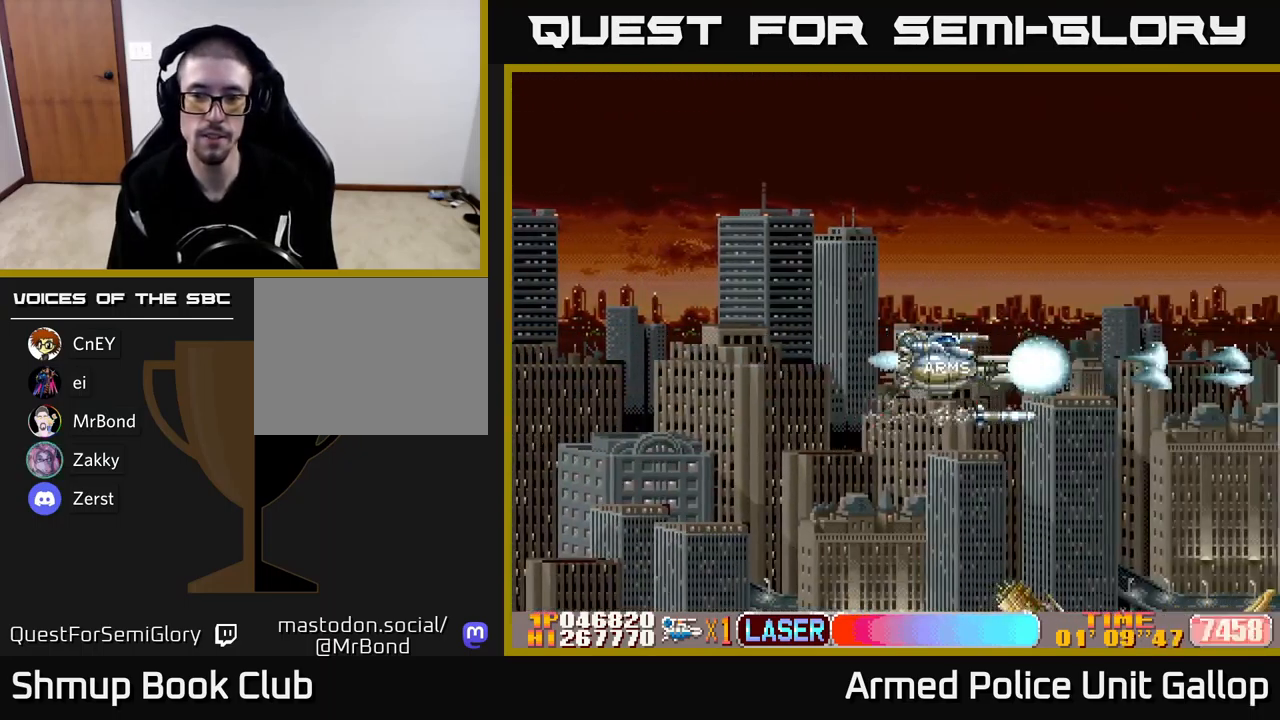
{"buttons": ["A", "DPAD_DOWN"], "left_stick": "center", "events": [[467, "DPAD_DOWN", "down"]]}
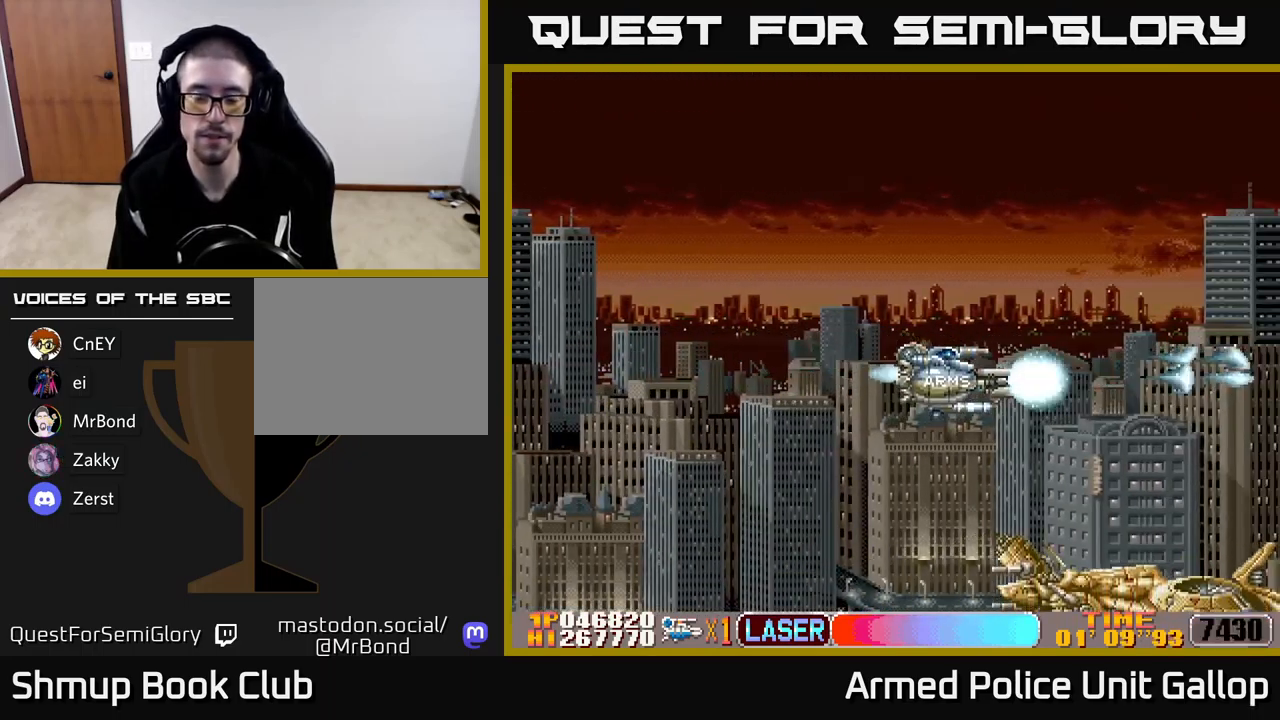
{"buttons": ["A", "DPAD_DOWN"], "left_stick": "center", "events": [[167, "DPAD_LEFT", "down"], [267, "DPAD_LEFT", "up"]]}
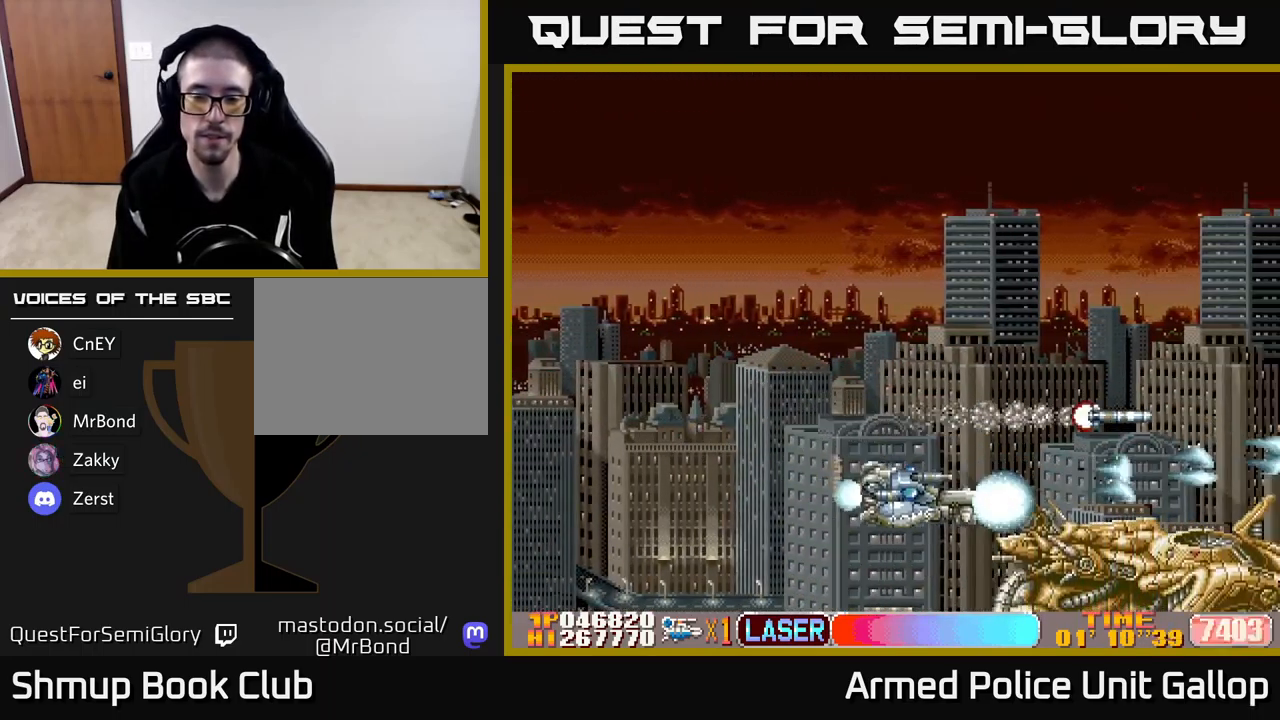
{"buttons": ["A"], "left_stick": "center", "events": [[267, "DPAD_DOWN", "up"], [267, "DPAD_RIGHT", "down"], [300, "DPAD_RIGHT", "up"], [317, "DPAD_UP", "down"], [367, "DPAD_UP", "up"]]}
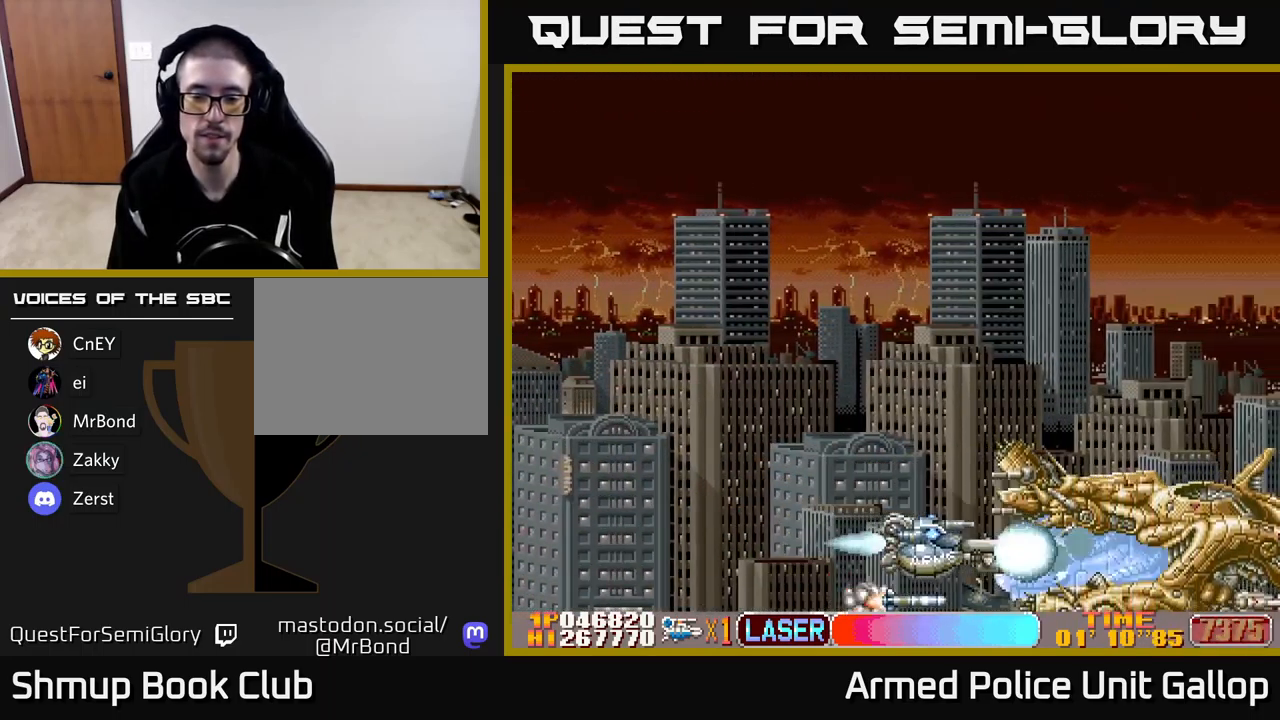
{"buttons": ["A"], "left_stick": "center", "events": [[150, "DPAD_UP", "down"], [250, "DPAD_UP", "up"], [400, "DPAD_UP", "down"], [467, "DPAD_UP", "up"]]}
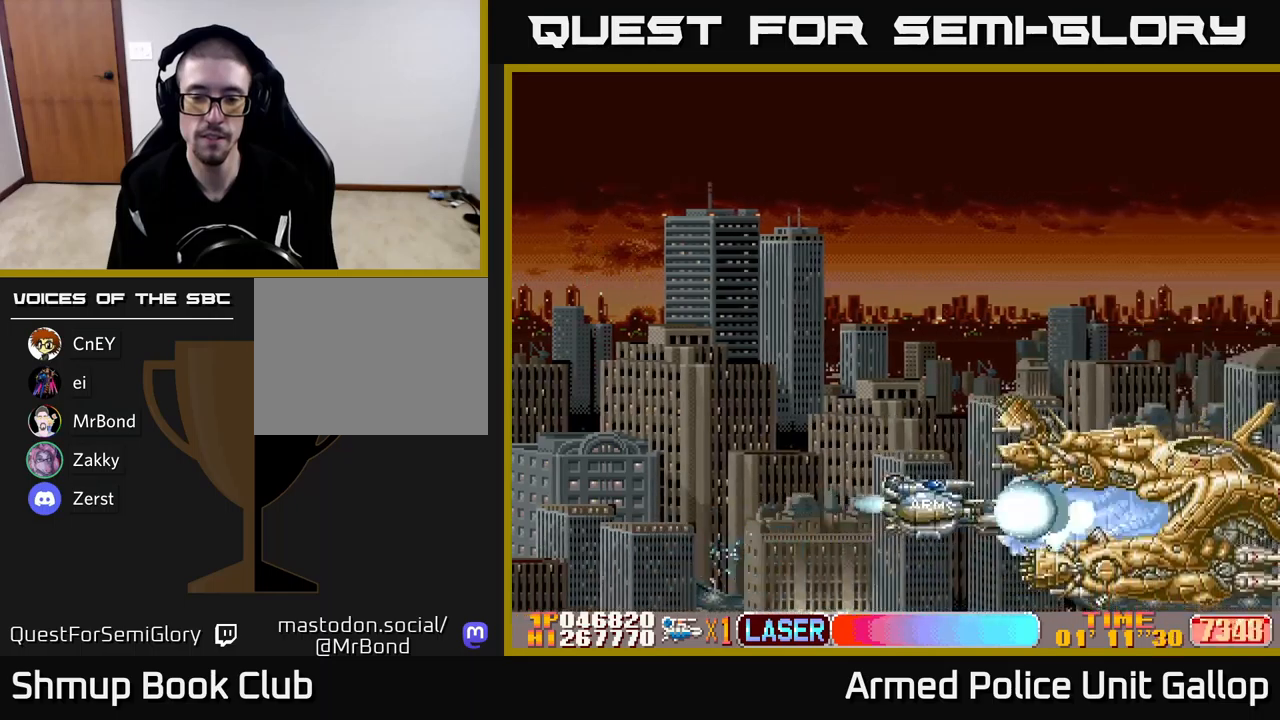
{"buttons": ["A", "DPAD_UP"], "left_stick": "center", "events": [[100, "DPAD_UP", "down"], [184, "DPAD_UP", "up"], [300, "DPAD_UP", "down"], [367, "DPAD_UP", "up"], [500, "DPAD_UP", "down"]]}
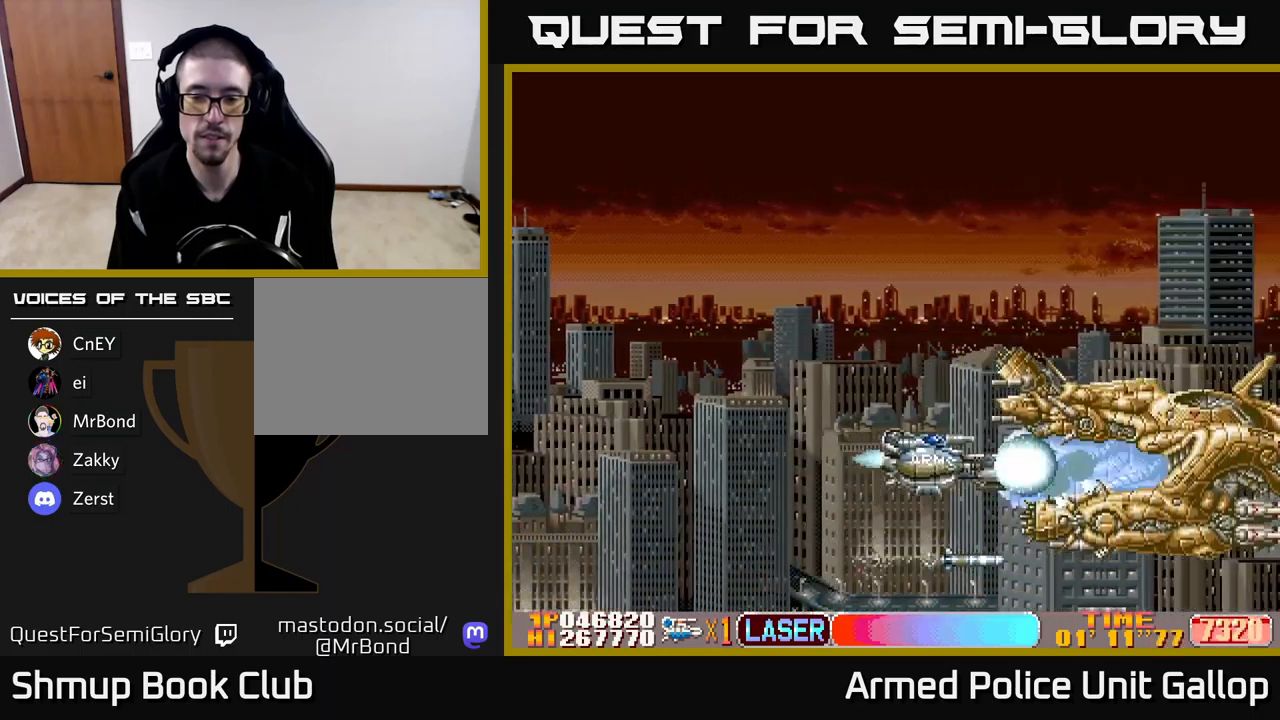
{"buttons": ["A"], "left_stick": "center", "events": [[84, "DPAD_UP", "up"], [167, "DPAD_UP", "down"], [250, "DPAD_UP", "up"], [367, "DPAD_UP", "down"], [434, "DPAD_UP", "up"]]}
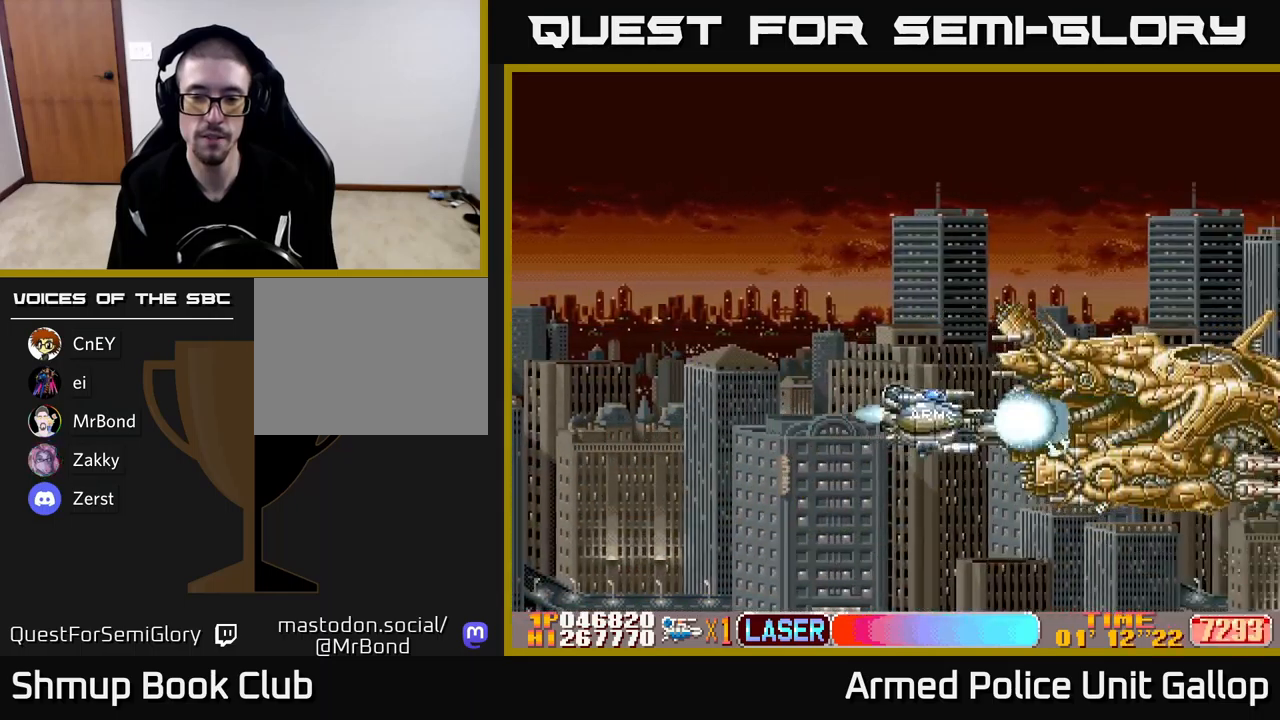
{"buttons": ["A"], "left_stick": "center", "events": [[50, "DPAD_UP", "down"], [134, "DPAD_UP", "up"], [234, "DPAD_UP", "down"], [300, "DPAD_UP", "up"], [400, "DPAD_UP", "down"], [484, "DPAD_UP", "up"]]}
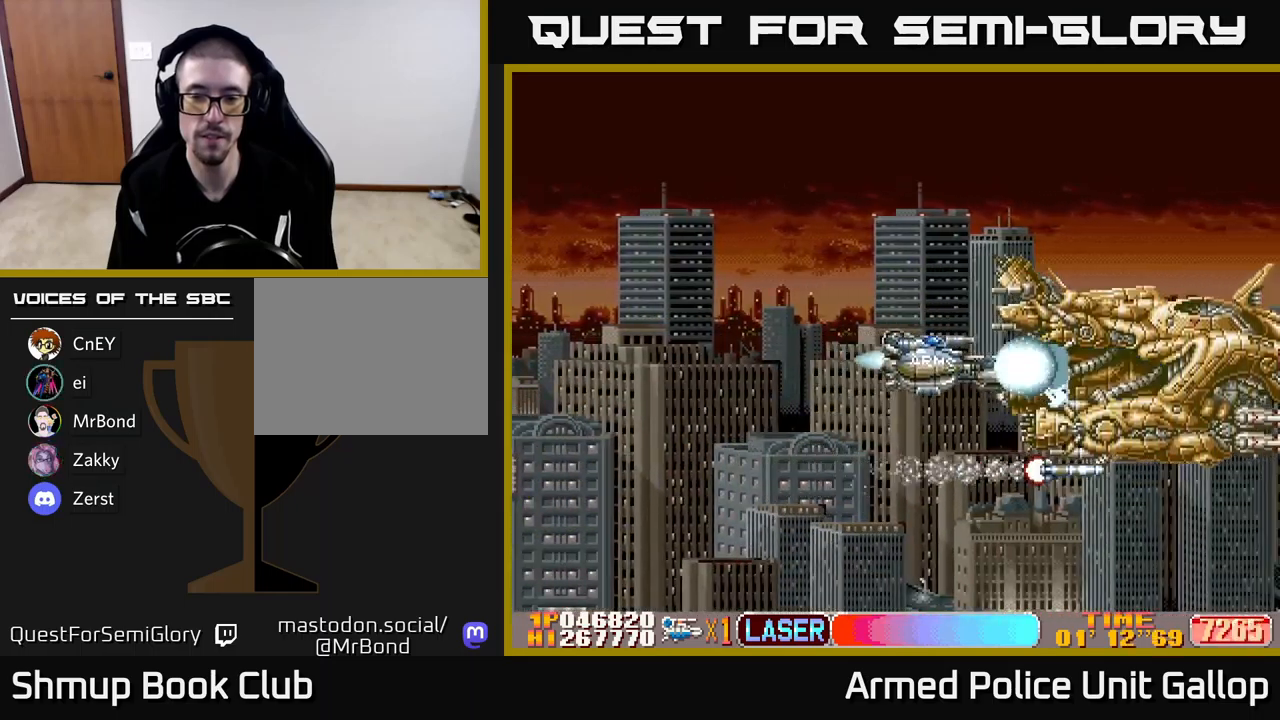
{"buttons": ["A", "DPAD_UP"], "left_stick": "center", "events": [[67, "DPAD_UP", "down"], [150, "DPAD_UP", "up"], [267, "DPAD_UP", "down"], [334, "DPAD_UP", "up"], [467, "DPAD_UP", "down"]]}
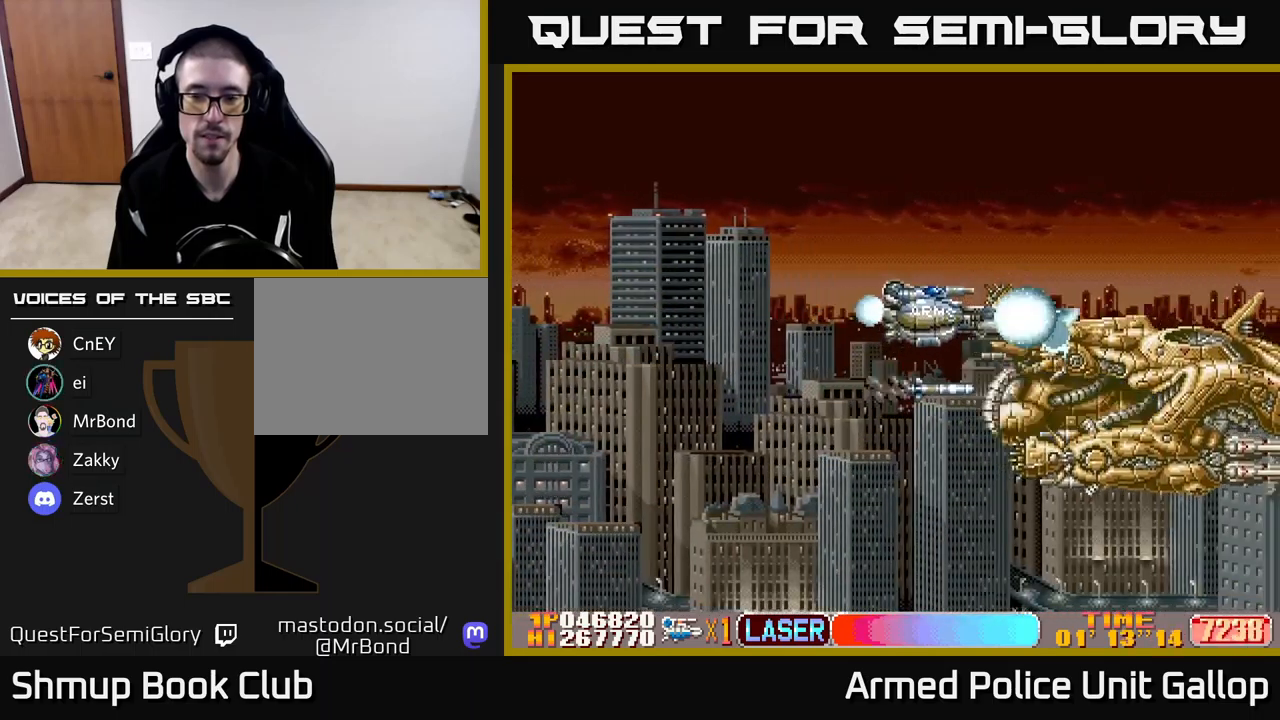
{"buttons": ["A", "DPAD_DOWN"], "left_stick": "center", "events": [[17, "DPAD_UP", "up"], [134, "DPAD_DOWN", "down"]]}
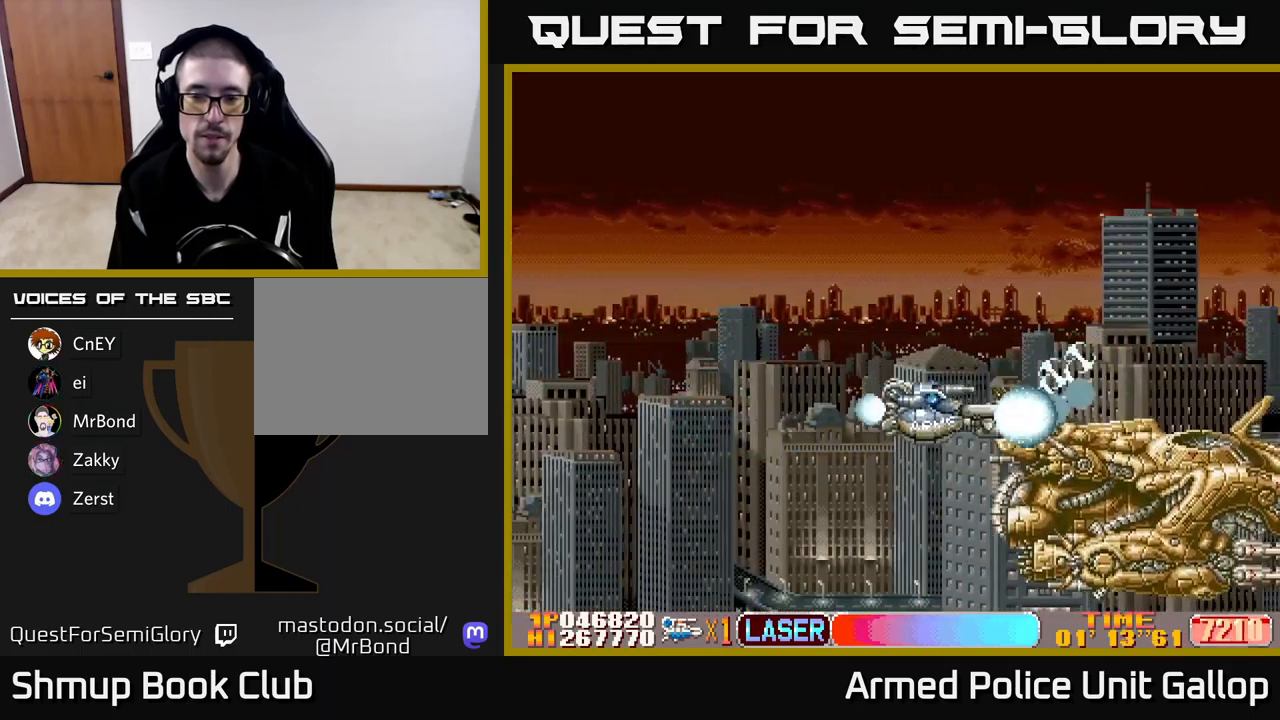
{"buttons": ["A", "DPAD_LEFT"], "left_stick": "center", "events": [[434, "DPAD_DOWN", "up"], [484, "DPAD_LEFT", "down"]]}
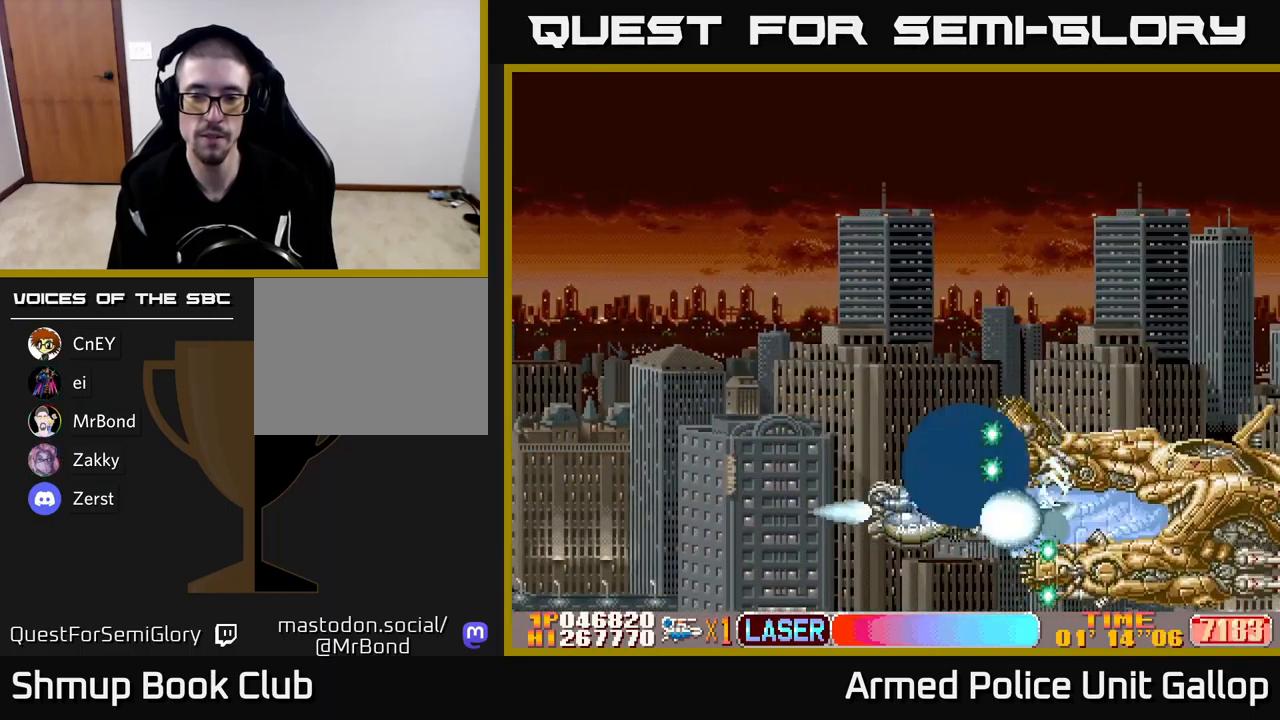
{"buttons": ["A"], "left_stick": "center", "events": [[100, "DPAD_LEFT", "up"]]}
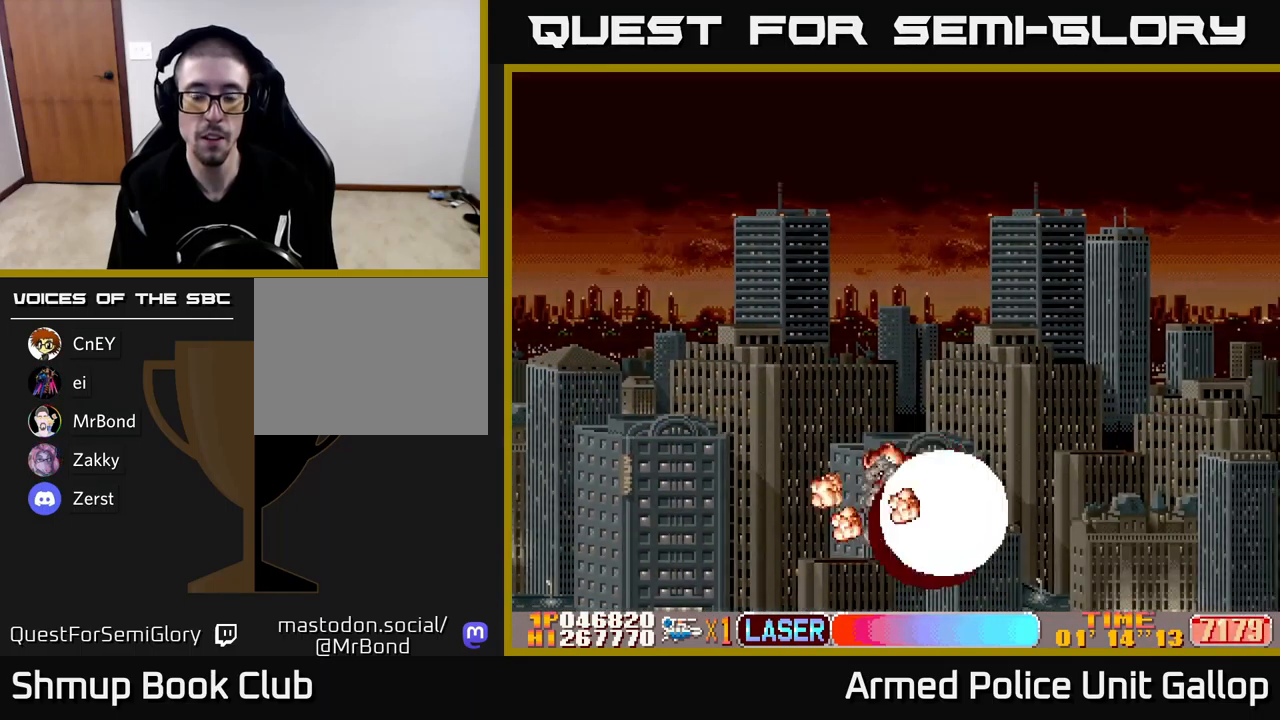
{"buttons": ["A"], "left_stick": "center", "events": []}
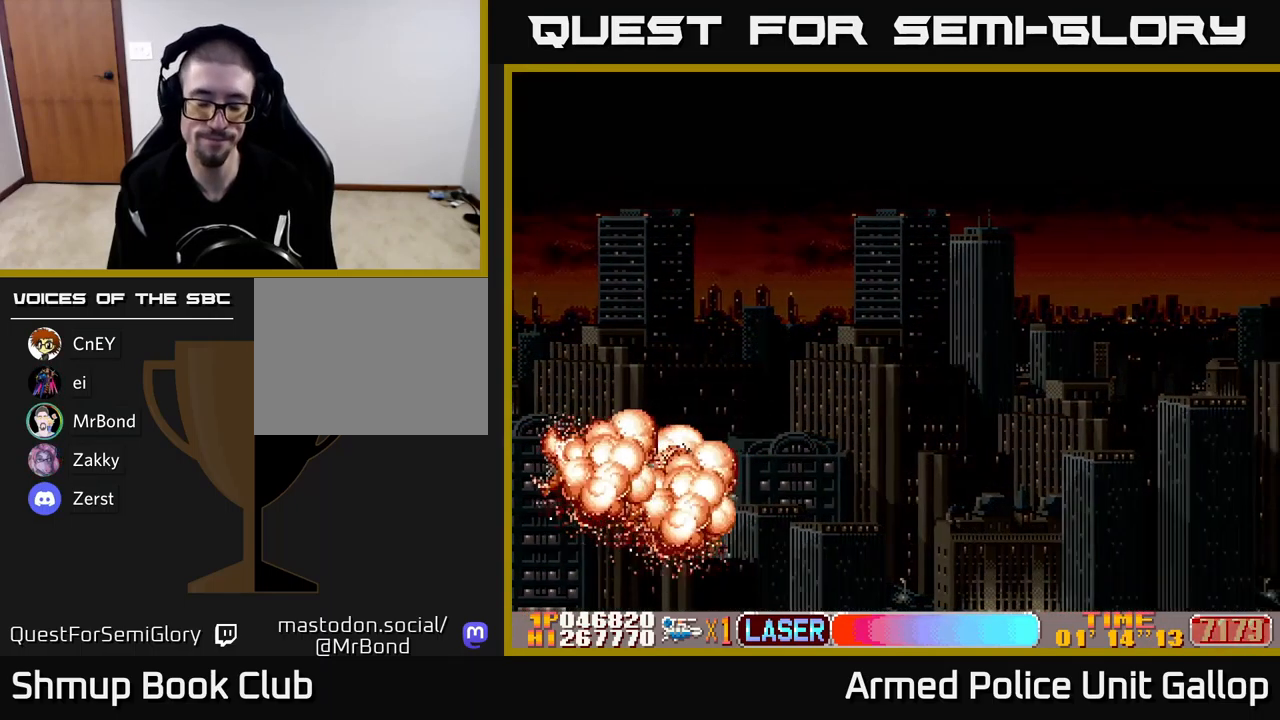
{"buttons": [], "left_stick": "down", "events": [[184, "A", "up"], [234, "left_stick", "down"]]}
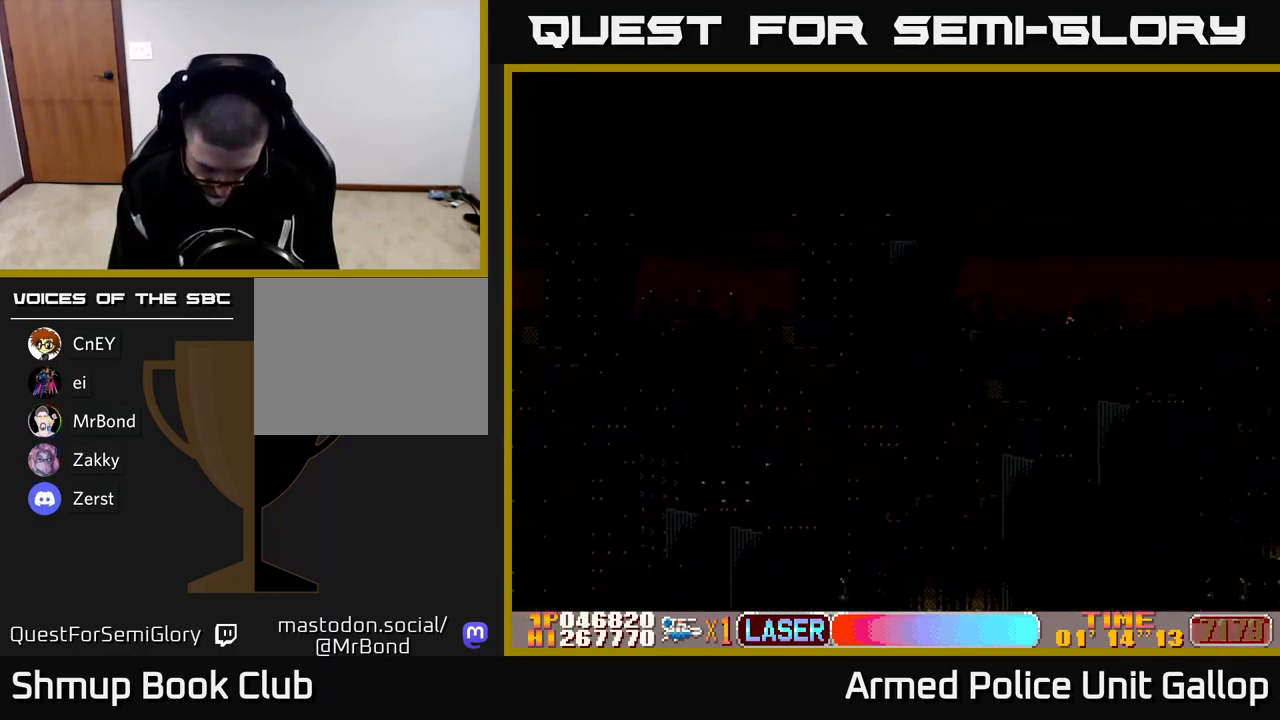
{"buttons": [], "left_stick": "center", "events": [[50, "left_stick", "center"]]}
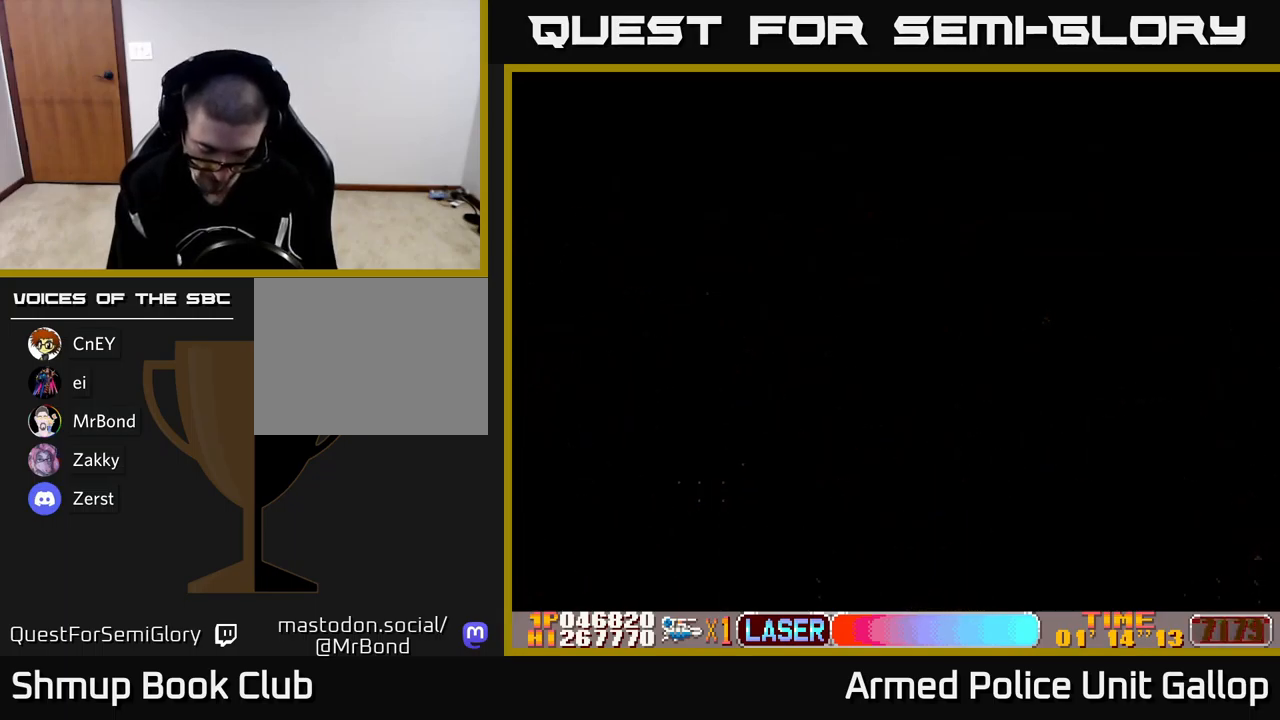
{"buttons": [], "left_stick": "center", "events": [[133, "DPAD_DOWN", "down"], [150, "DPAD_DOWN", "up"]]}
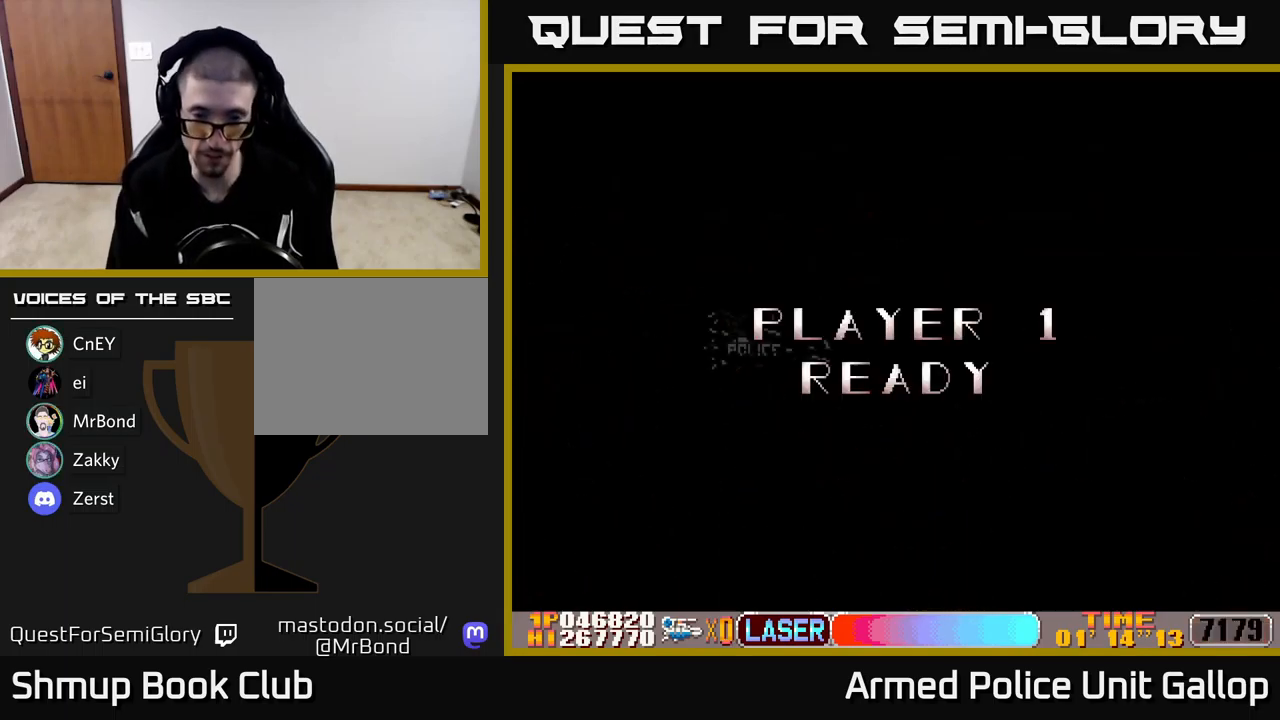
{"buttons": ["DPAD_RIGHT"], "left_stick": "center", "events": [[200, "DPAD_RIGHT", "down"]]}
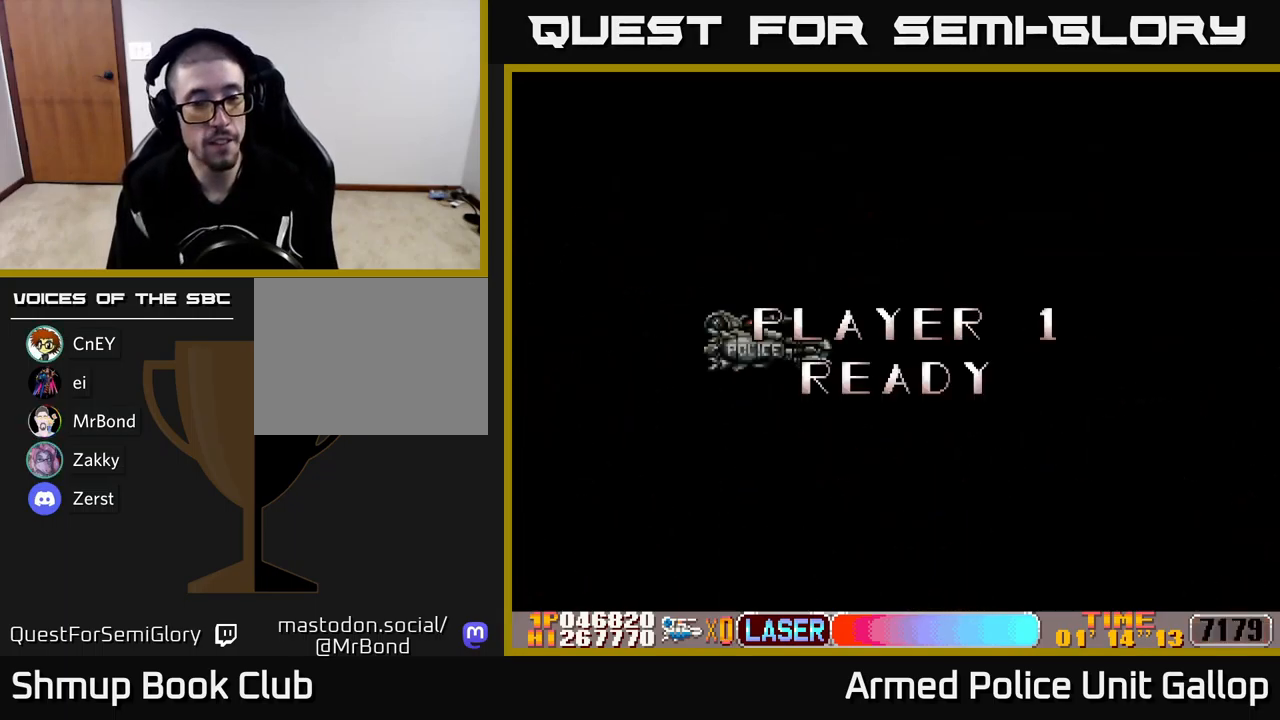
{"buttons": ["DPAD_RIGHT"], "left_stick": "center", "events": []}
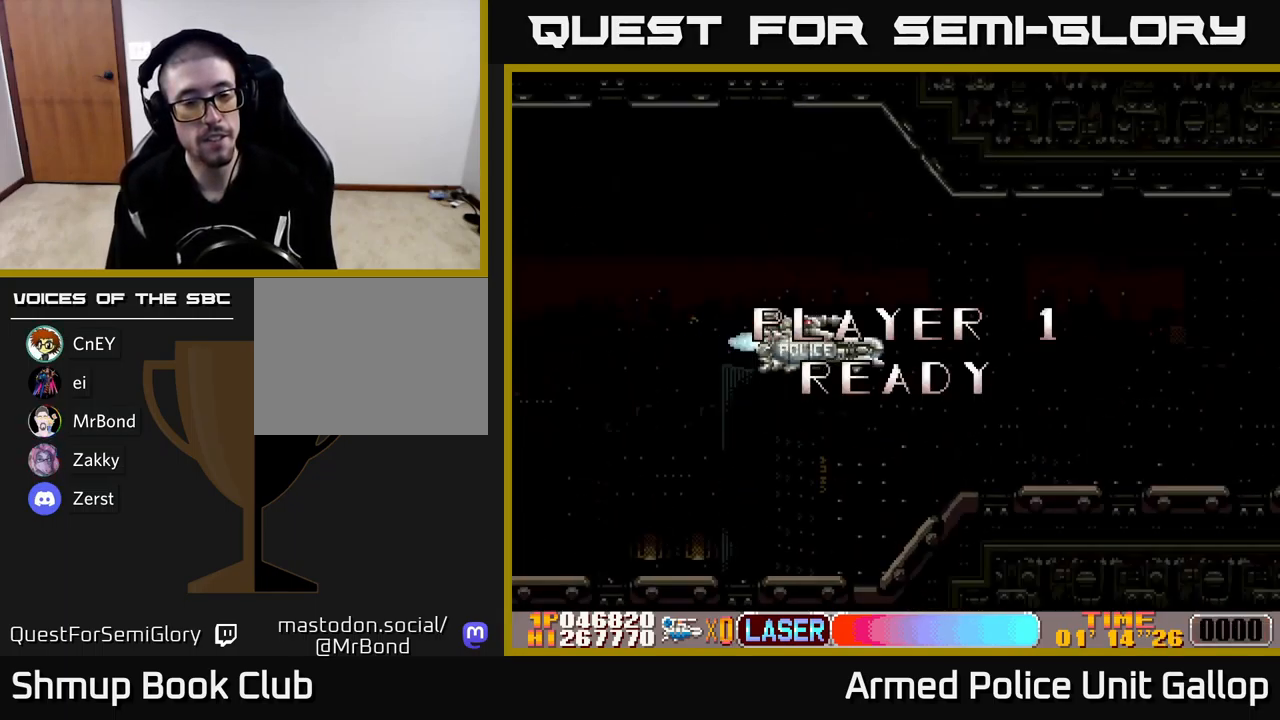
{"buttons": ["DPAD_RIGHT"], "left_stick": "center", "events": []}
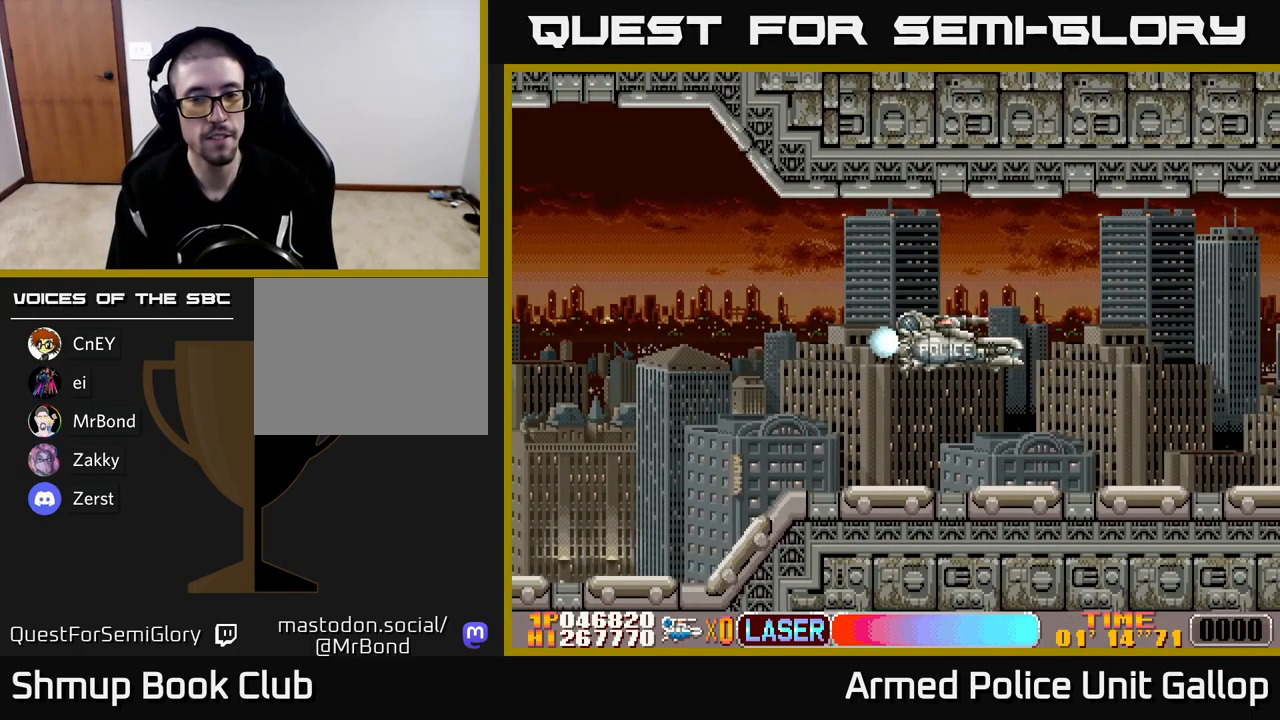
{"buttons": ["DPAD_RIGHT"], "left_stick": "center", "events": []}
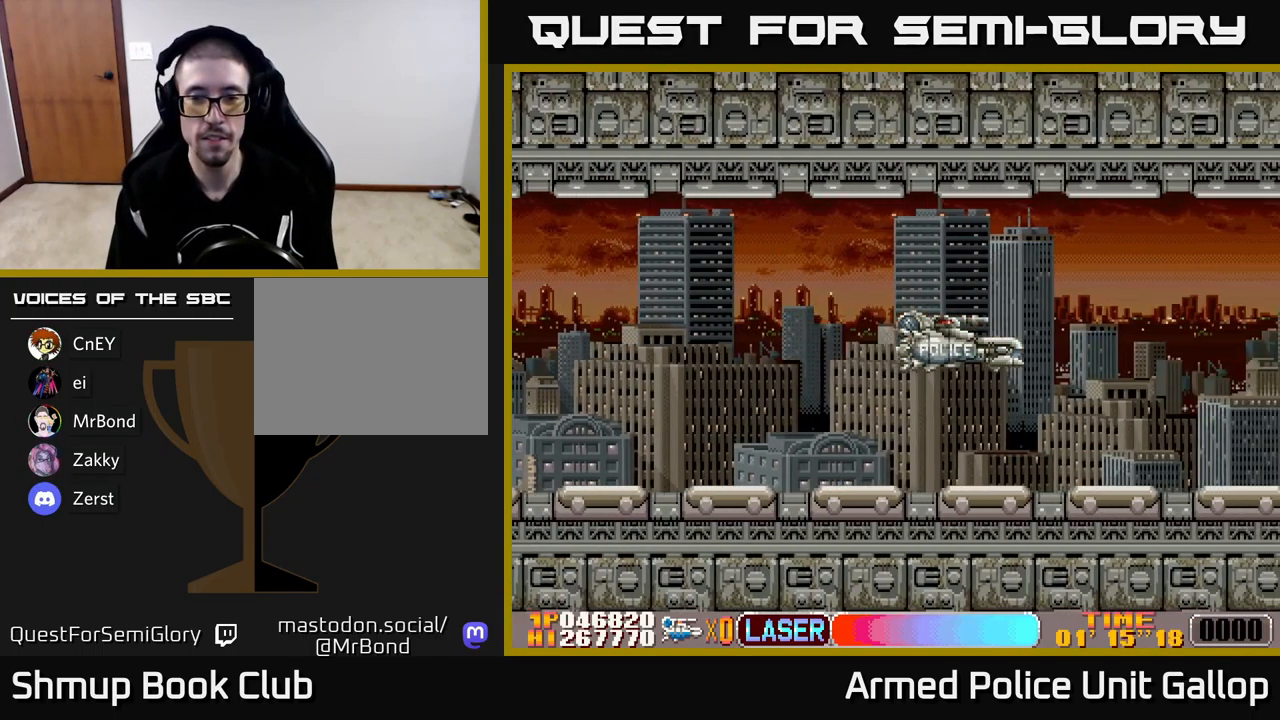
{"buttons": ["DPAD_RIGHT"], "left_stick": "center", "events": []}